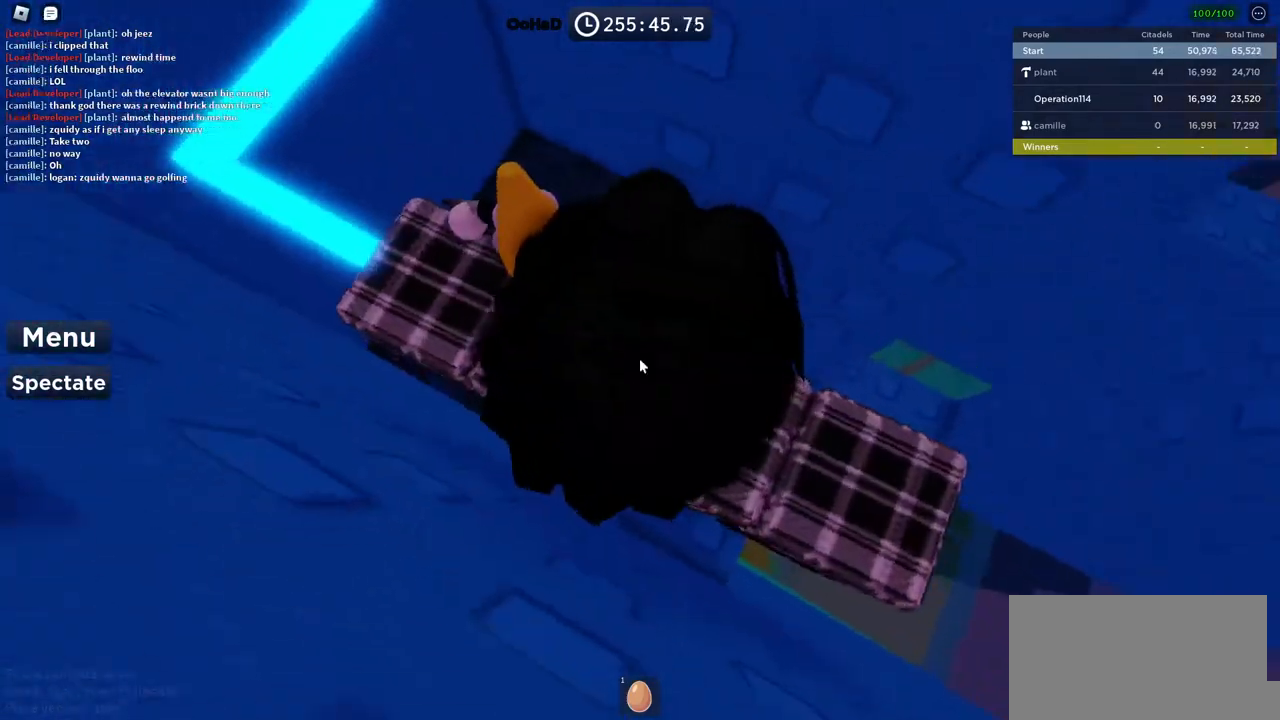
Gameplay with keyboard; each line is a JSON object with the keys held at the frame after it. "events" lists presses ("down") and releases ("up") of "a", "ctrl", "d", "e", "f", "q", "r", "s", "shift", "space", "tab" and "w" between this image and that frame as [ms after this image, input, new state], when the widget could be followed in between. No other keys are recorded. Mouse input is not recorded.
{"keys": [], "events": []}
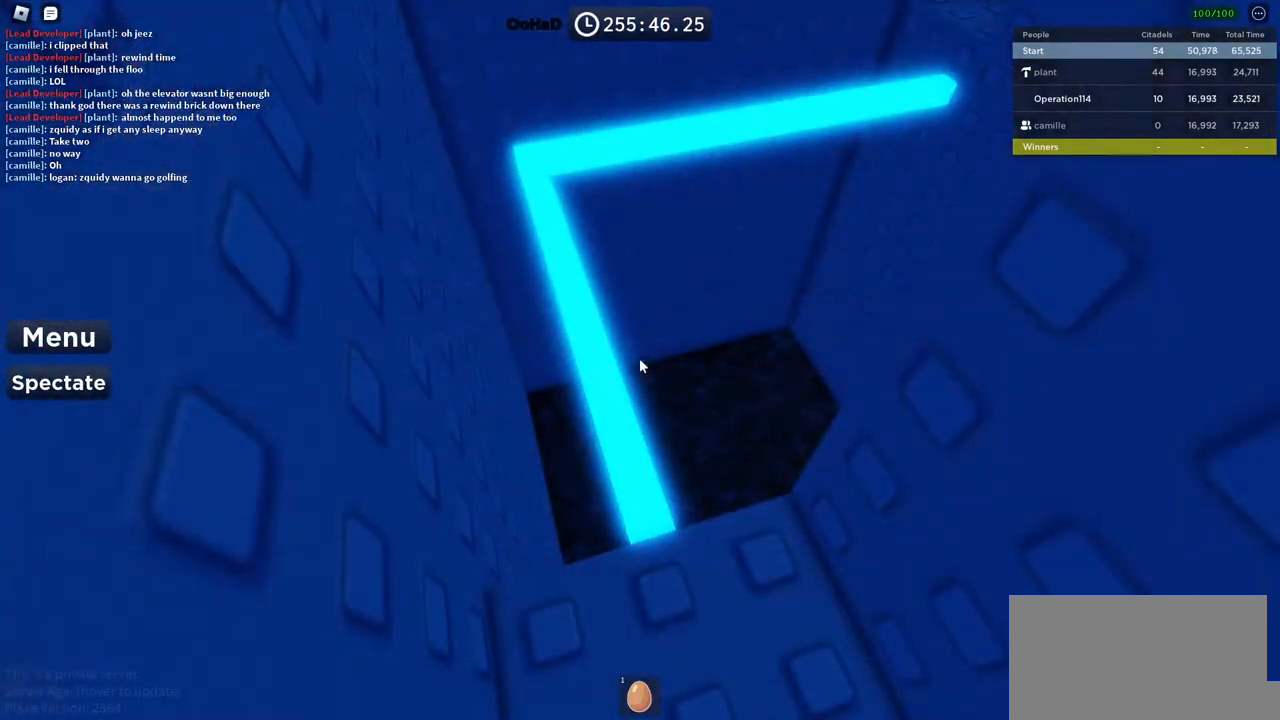
{"keys": ["w"], "events": [[50, "w", "down"]]}
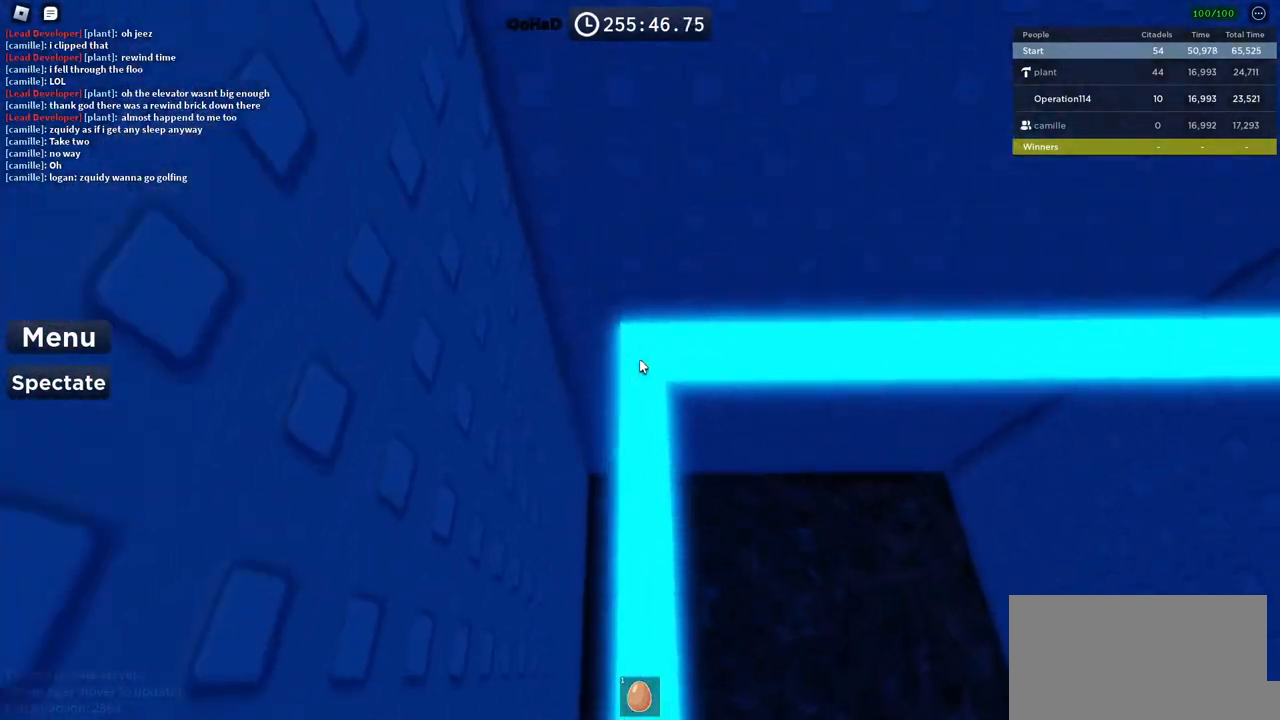
{"keys": [], "events": [[167, "w", "up"]]}
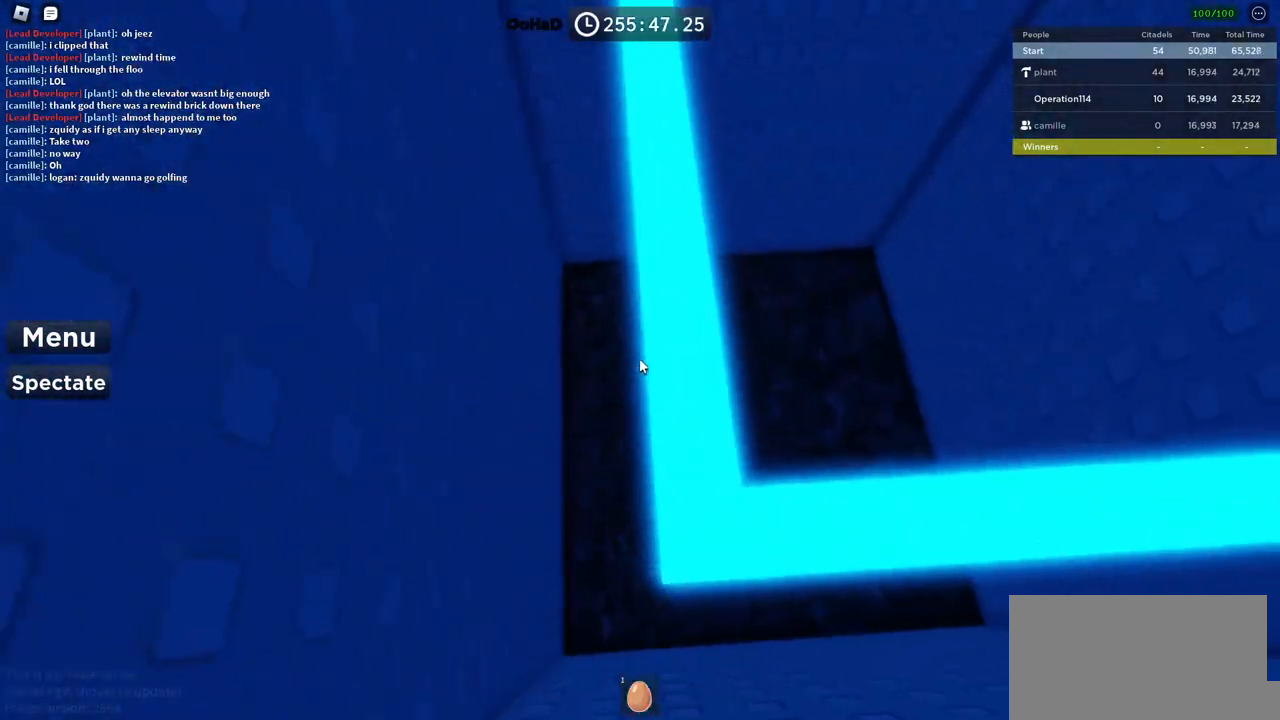
{"keys": ["w"], "events": [[50, "w", "down"]]}
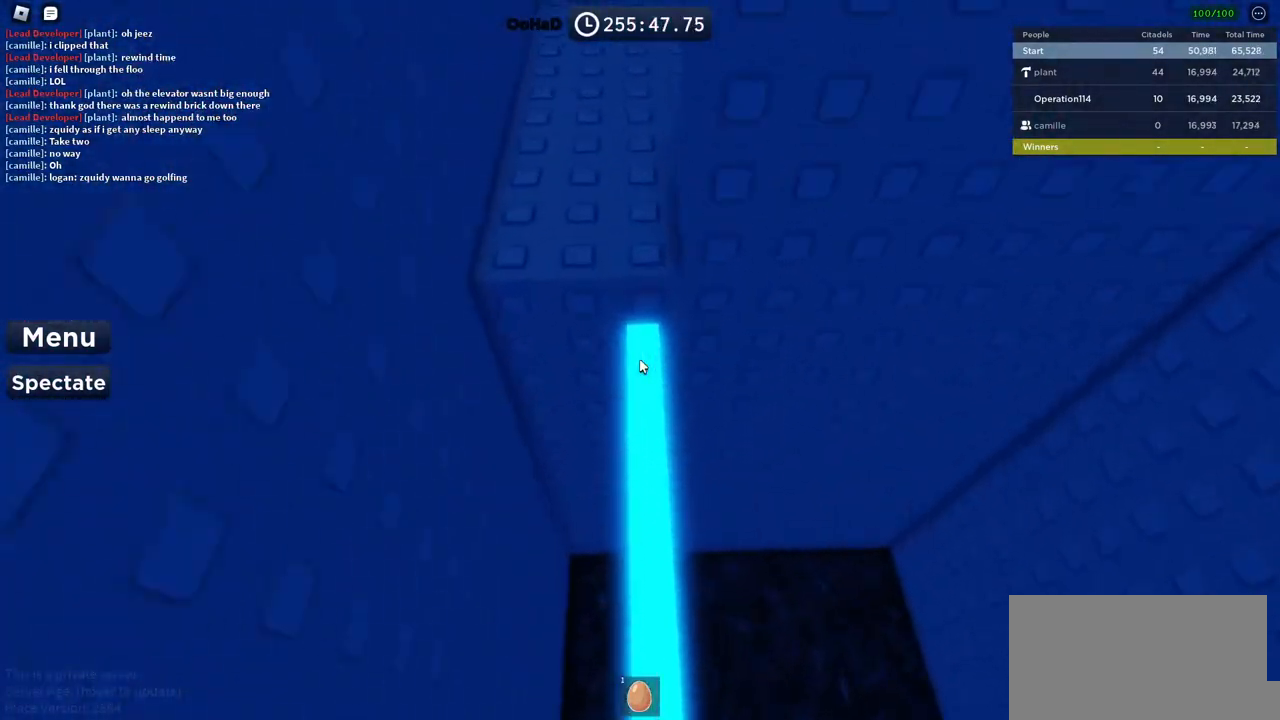
{"keys": ["a", "w"], "events": [[283, "a", "down"]]}
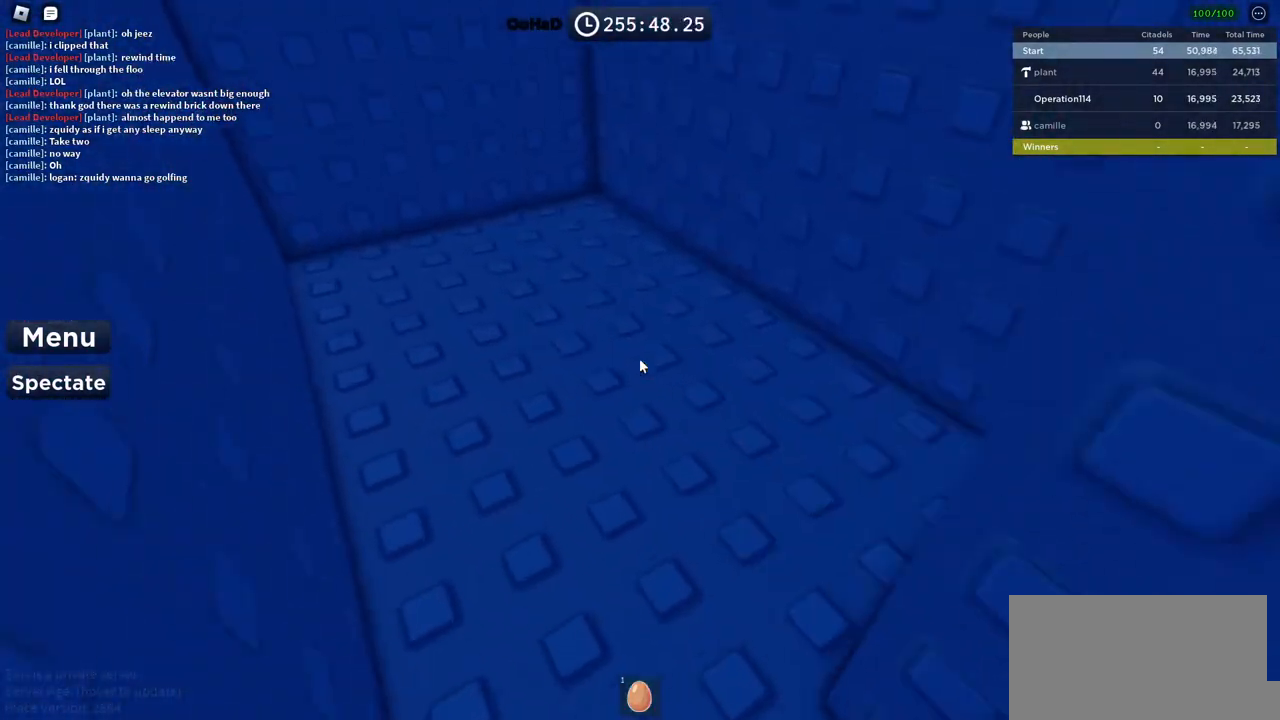
{"keys": ["shift", "space", "w"], "events": [[233, "a", "up"], [400, "shift", "down"], [417, "space", "down"]]}
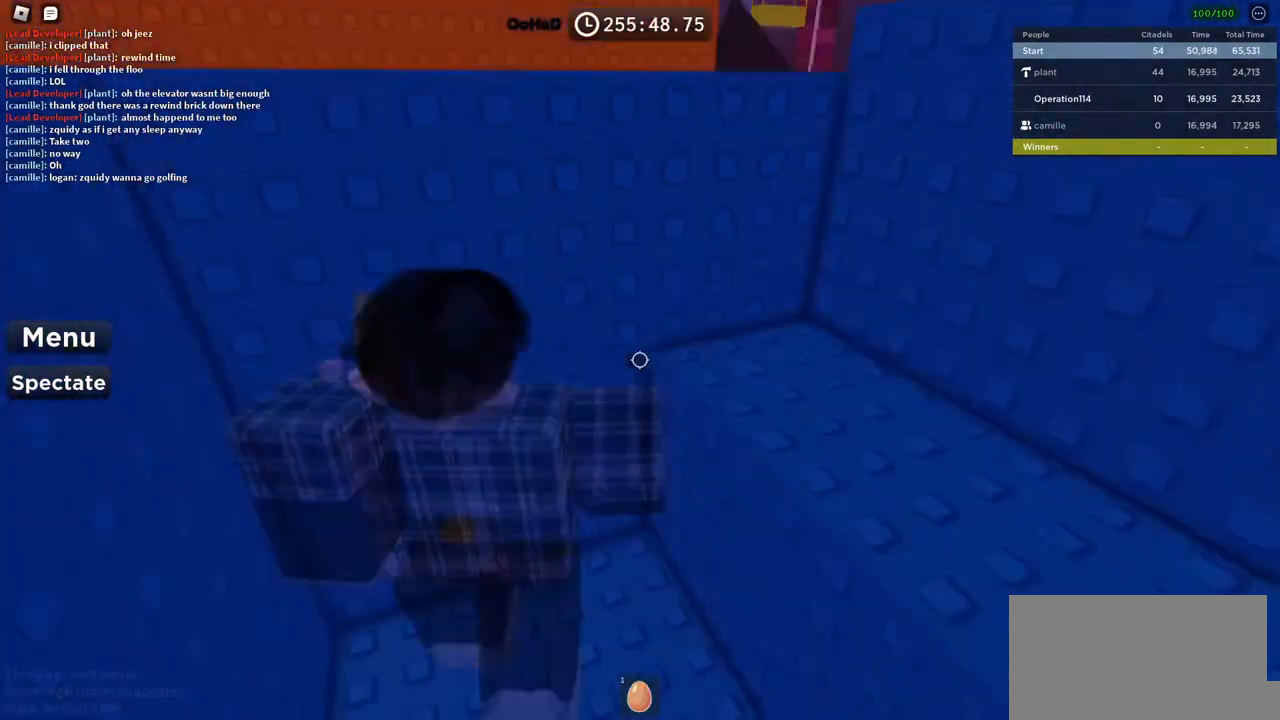
{"keys": ["d", "space"], "events": [[100, "shift", "up"], [100, "space", "up"], [200, "d", "down"], [333, "d", "up"], [333, "w", "up"], [467, "space", "down"], [500, "d", "down"]]}
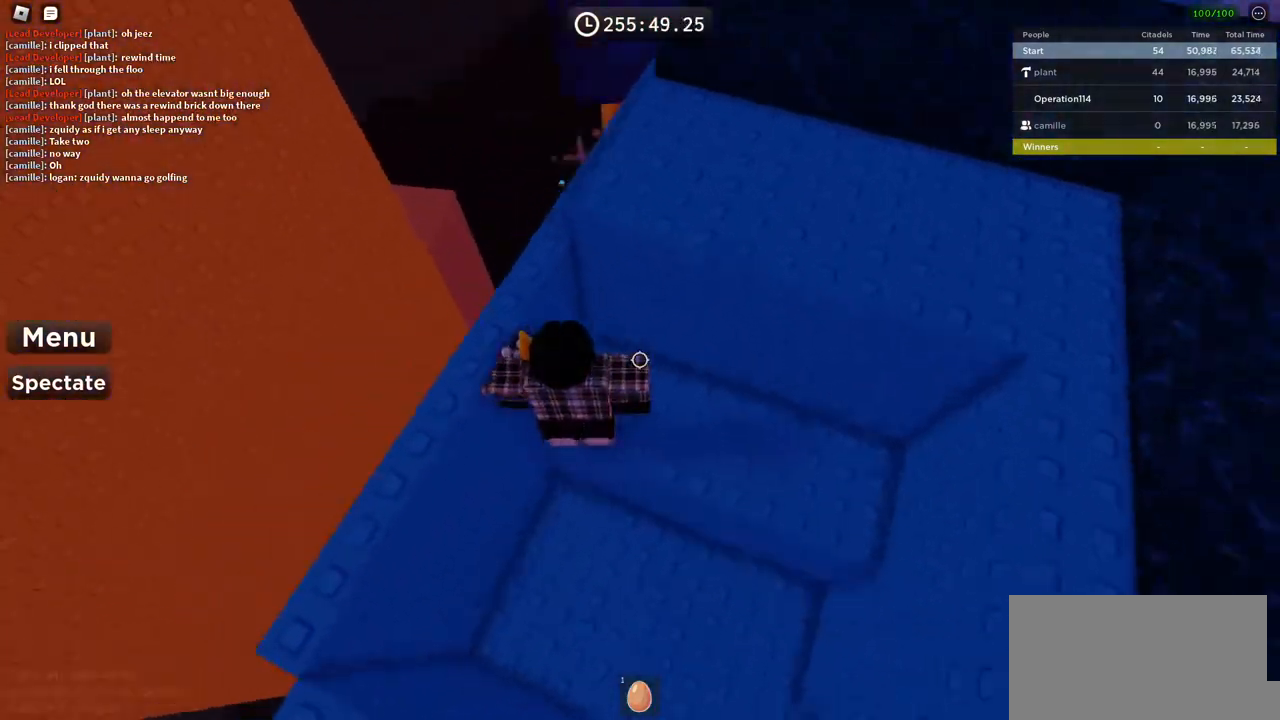
{"keys": ["space"], "events": [[67, "w", "down"], [117, "space", "up"], [400, "space", "down"], [450, "d", "up"], [500, "w", "up"]]}
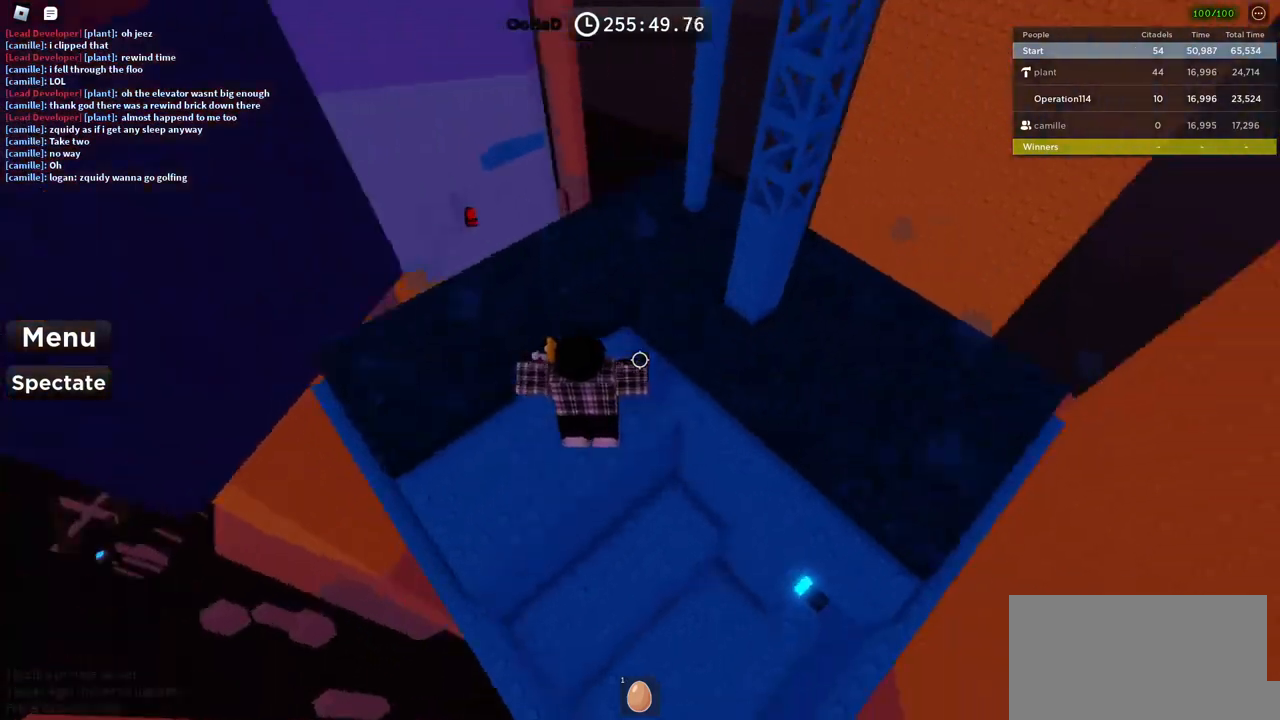
{"keys": [], "events": [[50, "space", "up"], [250, "w", "down"], [367, "w", "up"]]}
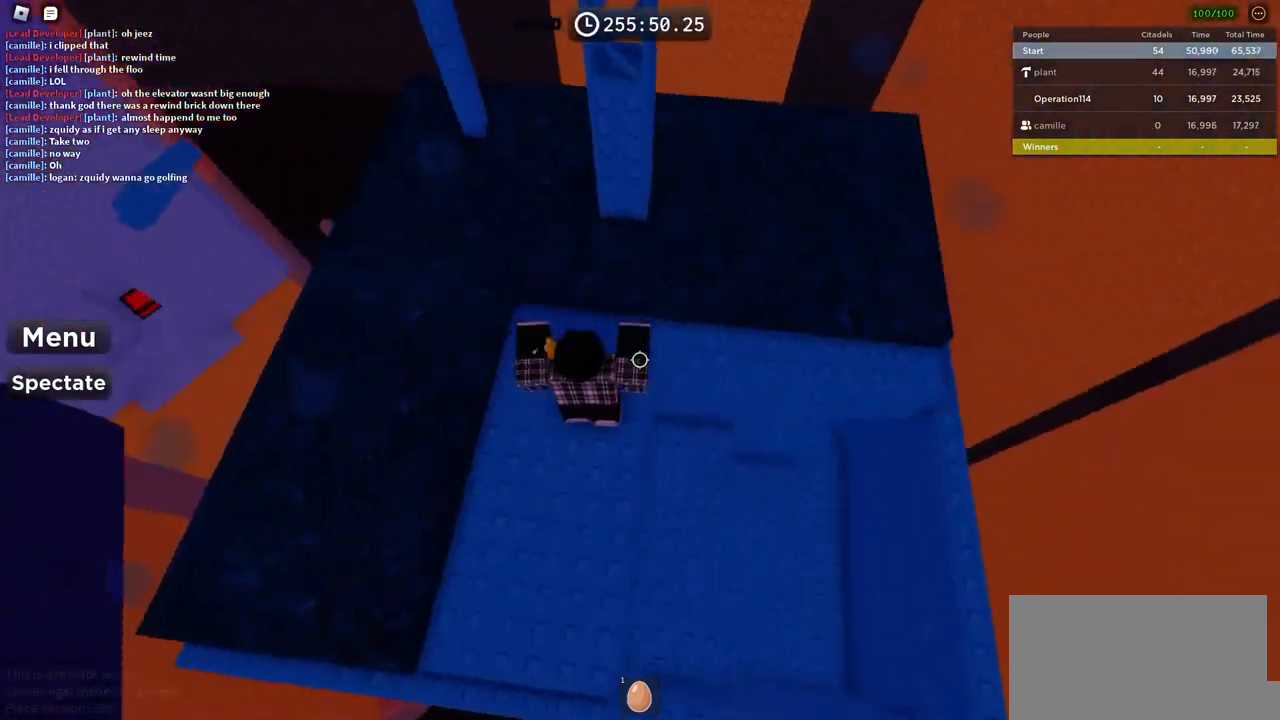
{"keys": ["w"], "events": [[50, "w", "down"], [200, "space", "down"], [367, "space", "up"]]}
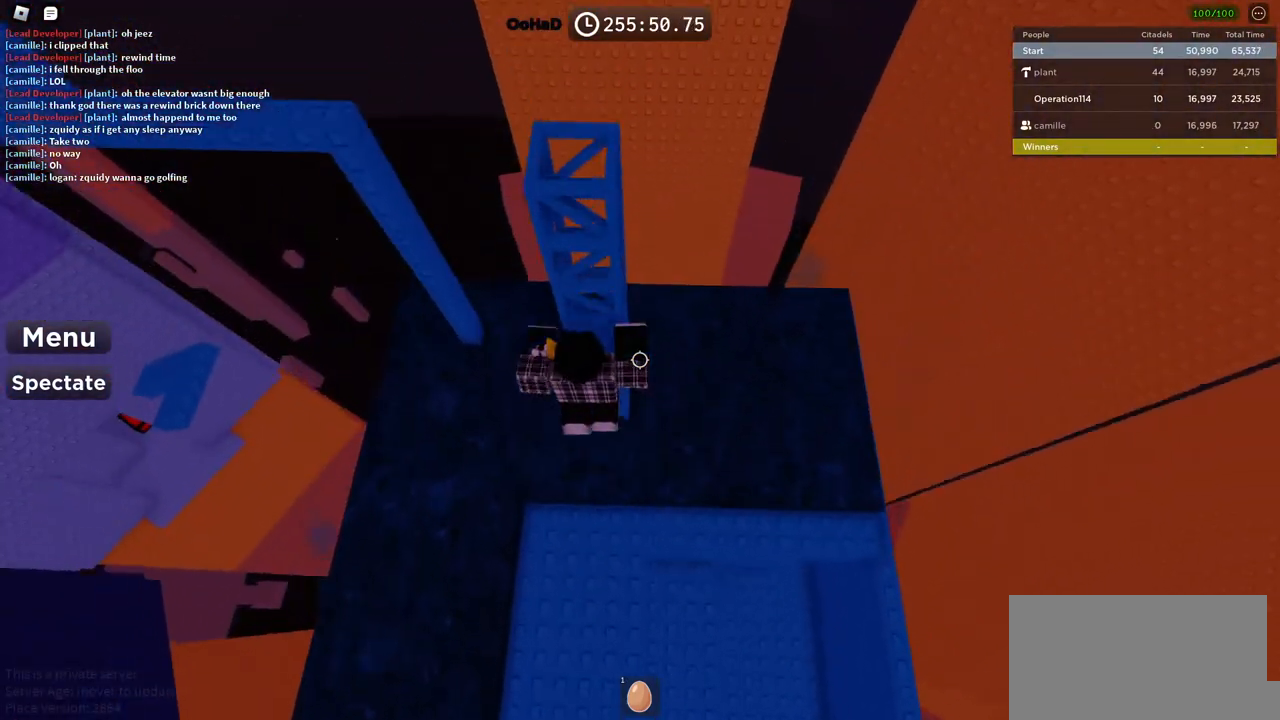
{"keys": ["w"], "events": [[233, "shift", "down"], [383, "shift", "up"]]}
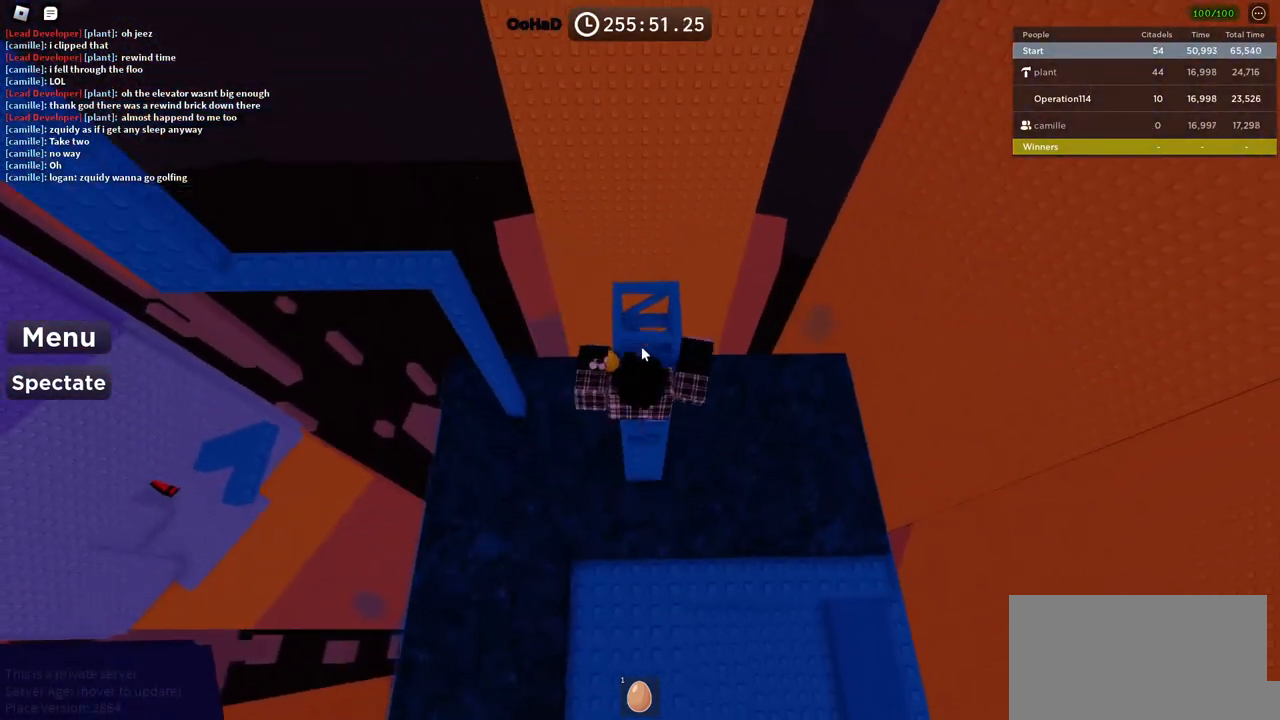
{"keys": [], "events": [[433, "w", "up"]]}
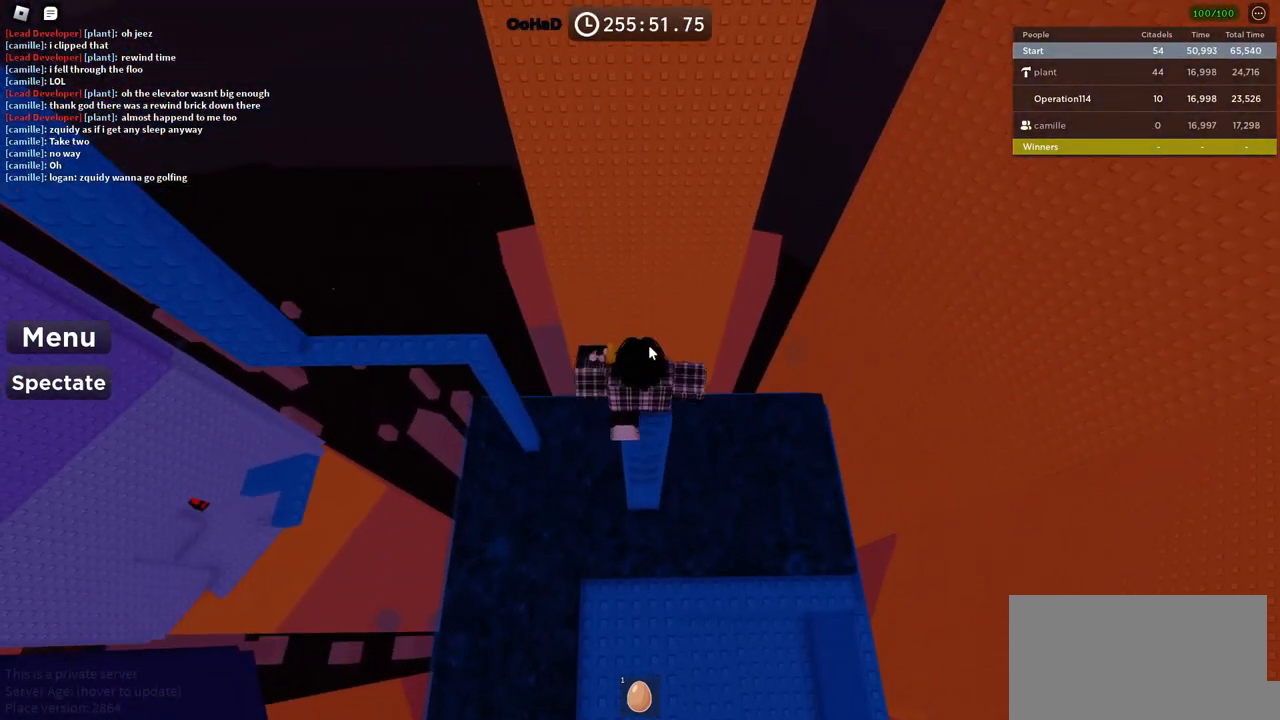
{"keys": ["space", "w"], "events": [[300, "w", "down"], [467, "space", "down"]]}
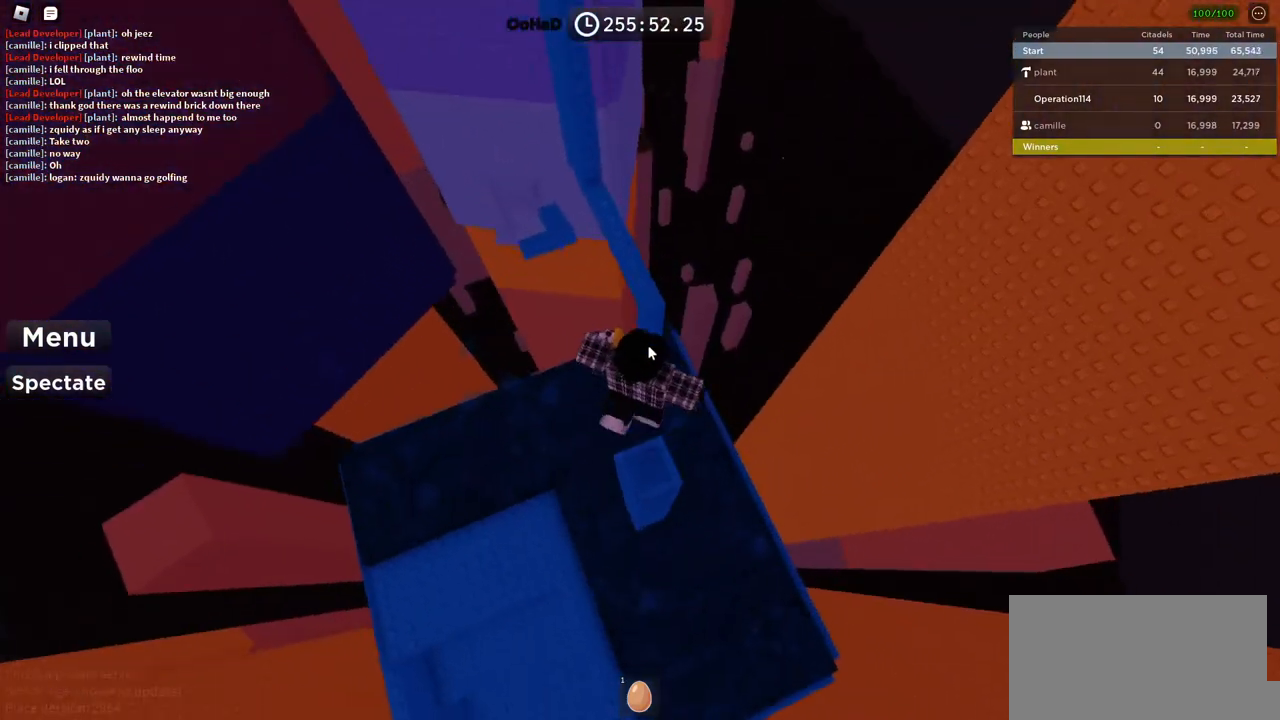
{"keys": ["shift", "w"], "events": [[117, "space", "up"], [433, "shift", "down"]]}
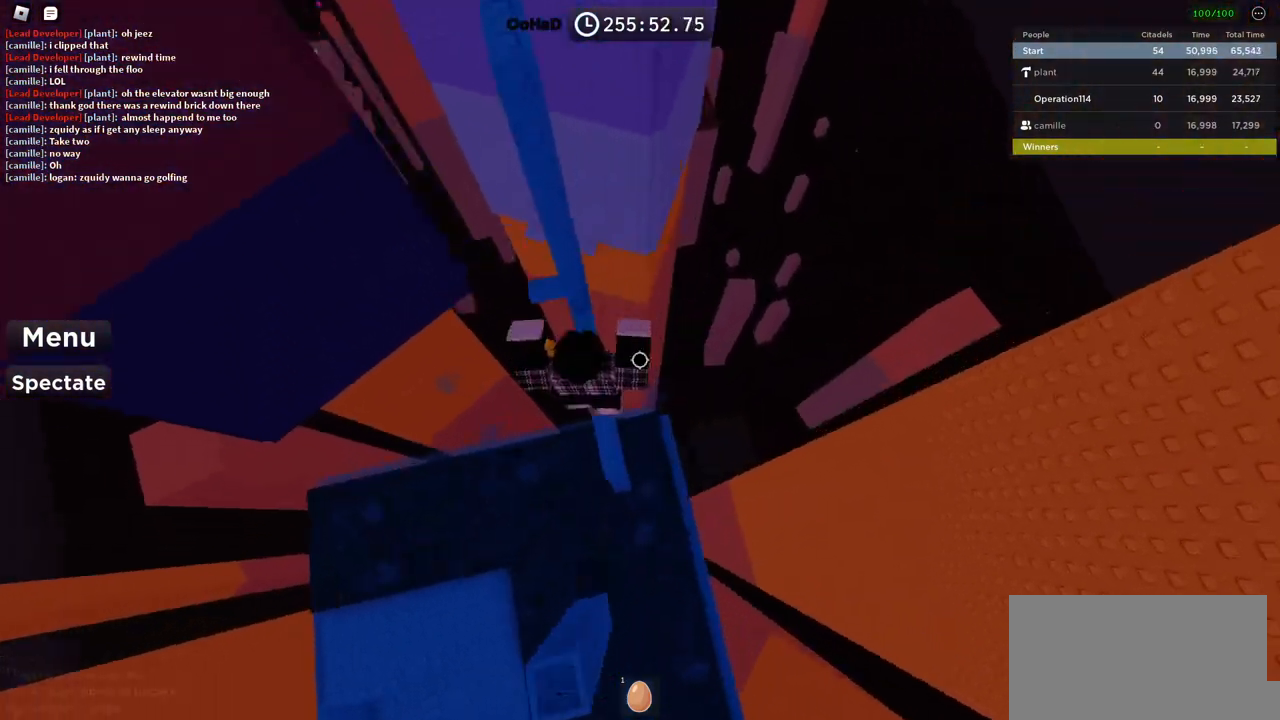
{"keys": [], "events": [[150, "shift", "up"], [333, "w", "up"]]}
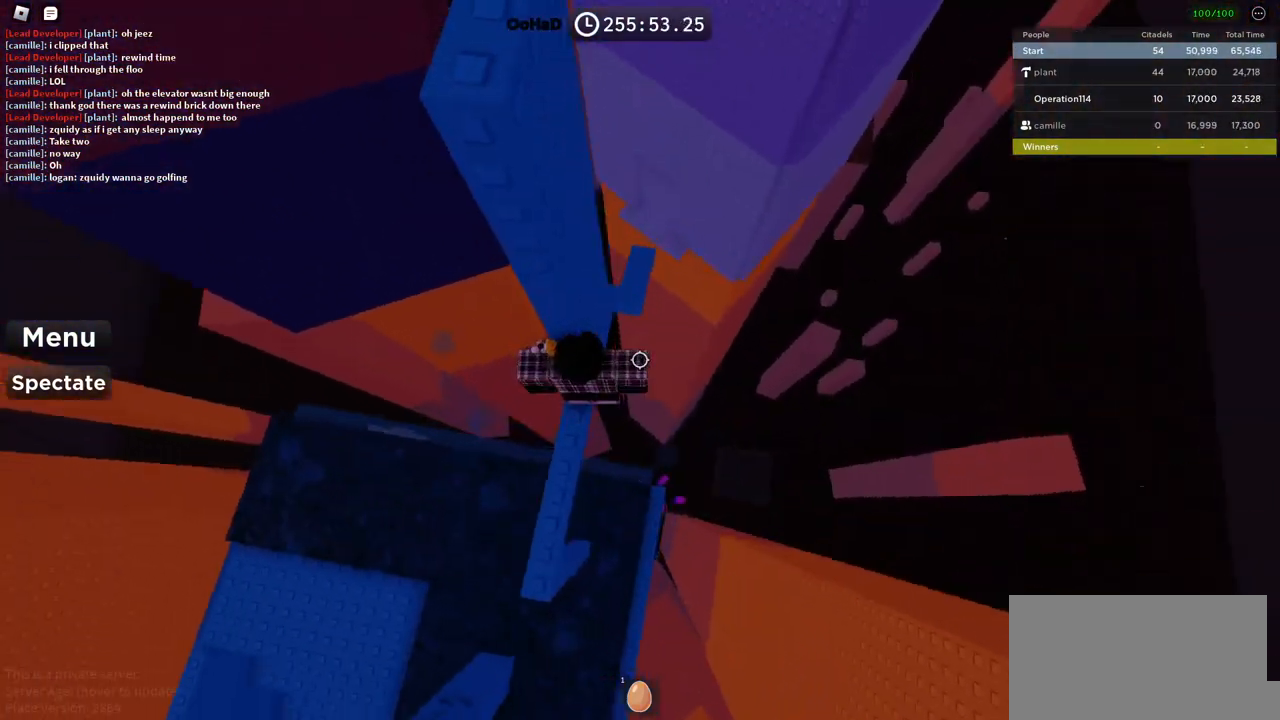
{"keys": ["d"], "events": [[167, "d", "down"], [267, "space", "down"], [417, "space", "up"]]}
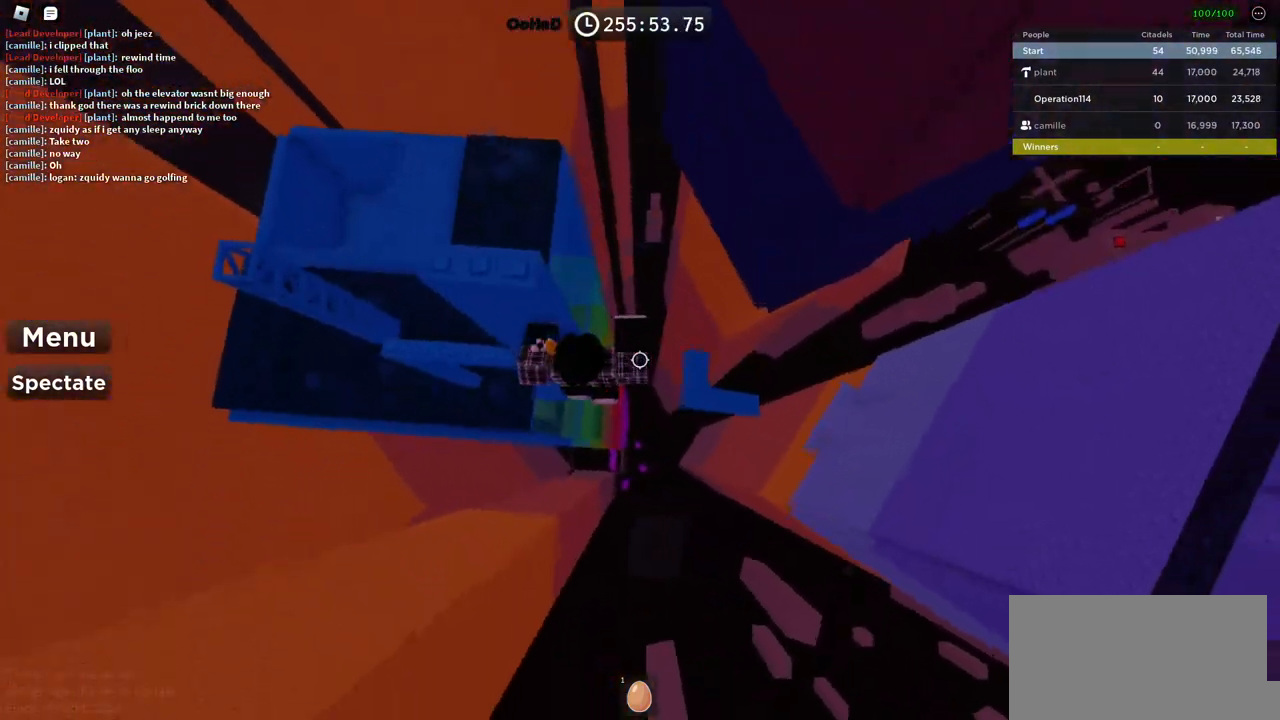
{"keys": ["d"], "events": []}
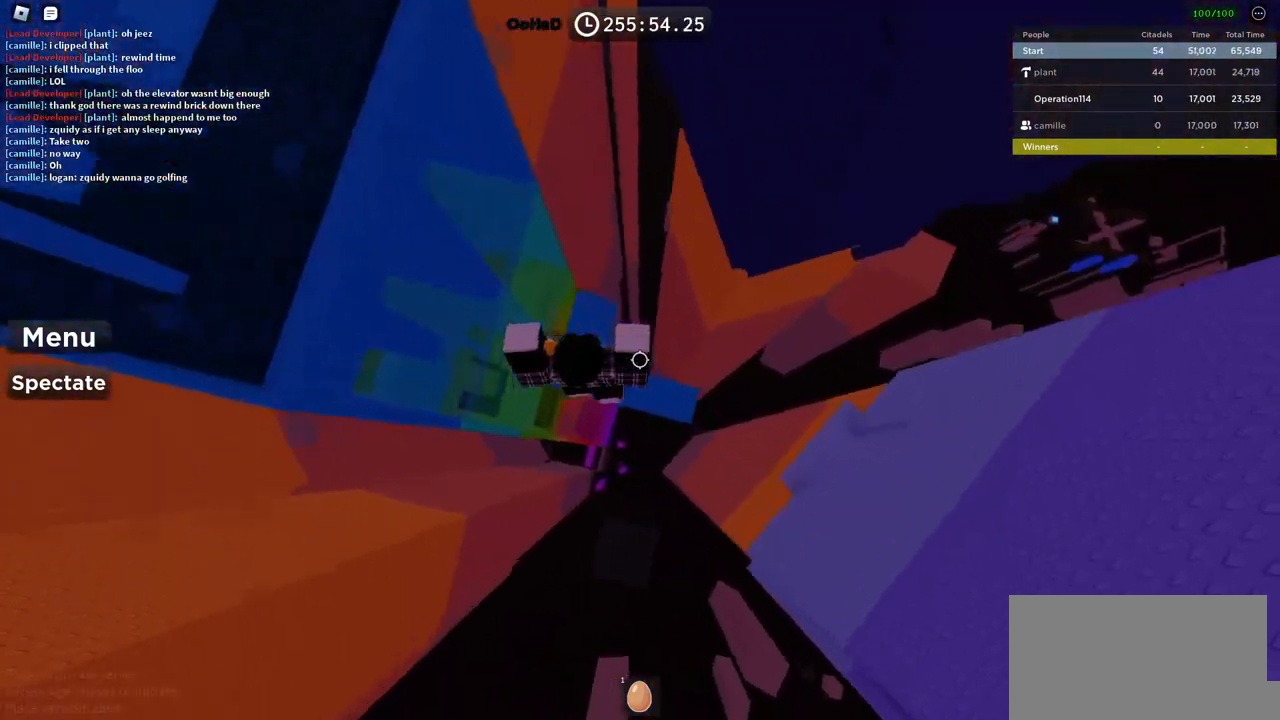
{"keys": [], "events": [[150, "d", "up"], [300, "shift", "down"], [400, "shift", "up"]]}
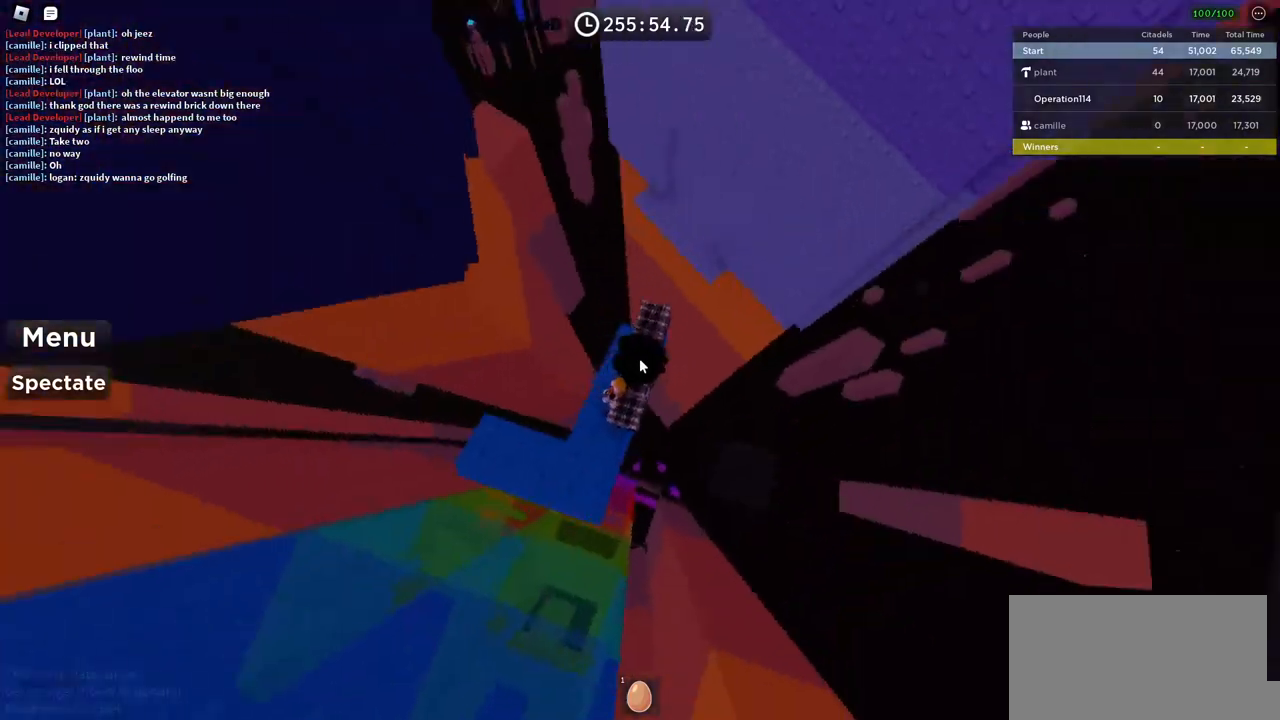
{"keys": ["w"], "events": [[67, "w", "down"], [217, "space", "down"], [350, "space", "up"]]}
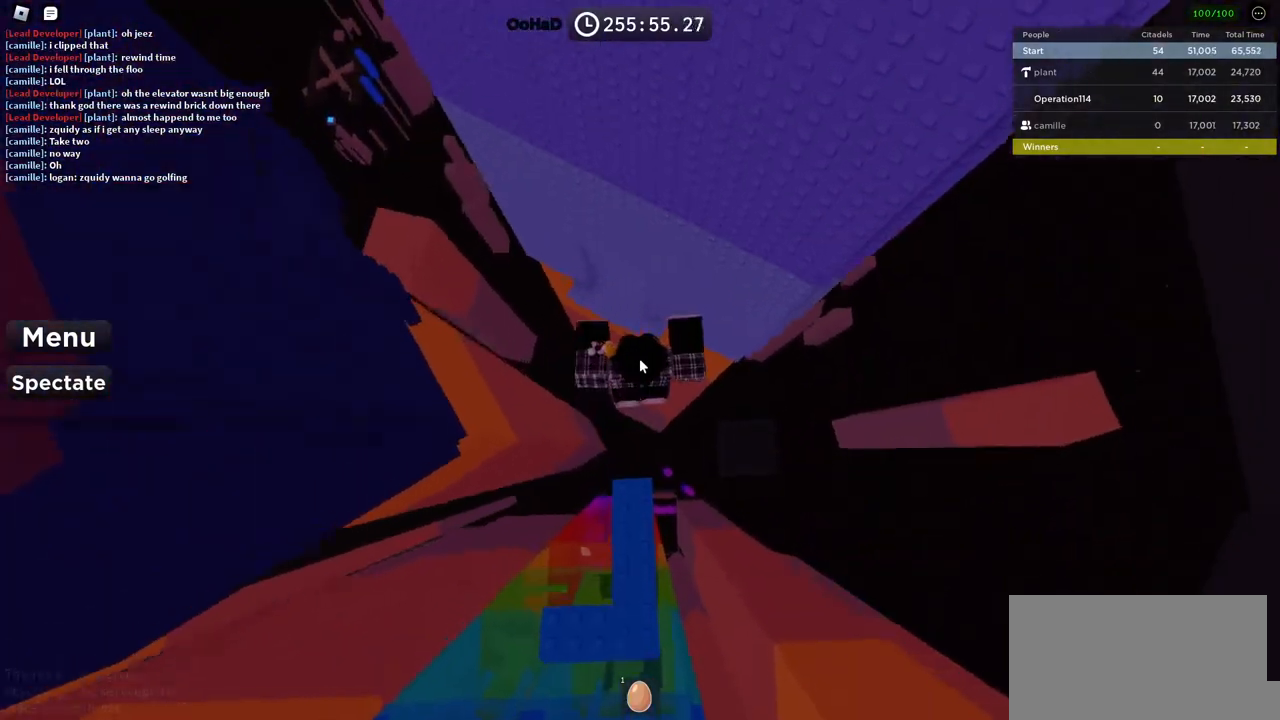
{"keys": ["w"], "events": []}
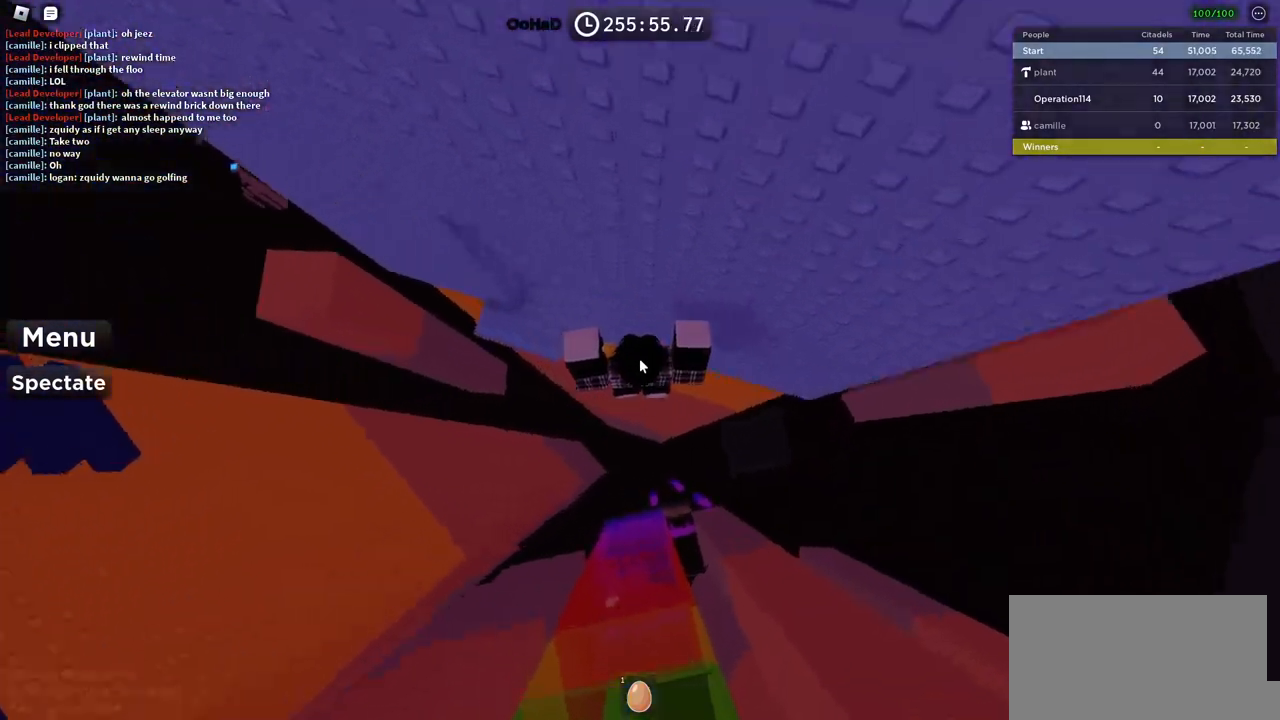
{"keys": ["a", "w"], "events": [[117, "a", "down"], [117, "shift", "down"], [250, "shift", "up"]]}
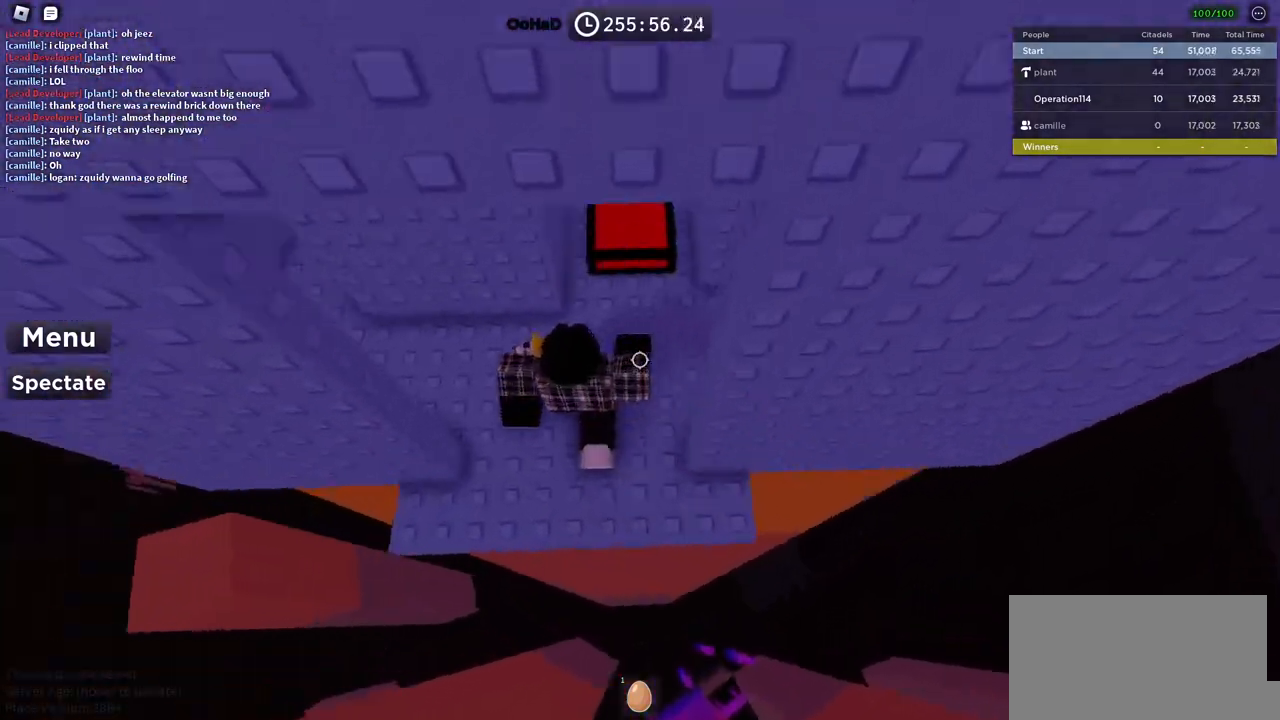
{"keys": ["d"], "events": [[17, "a", "up"], [183, "w", "up"], [233, "d", "down"]]}
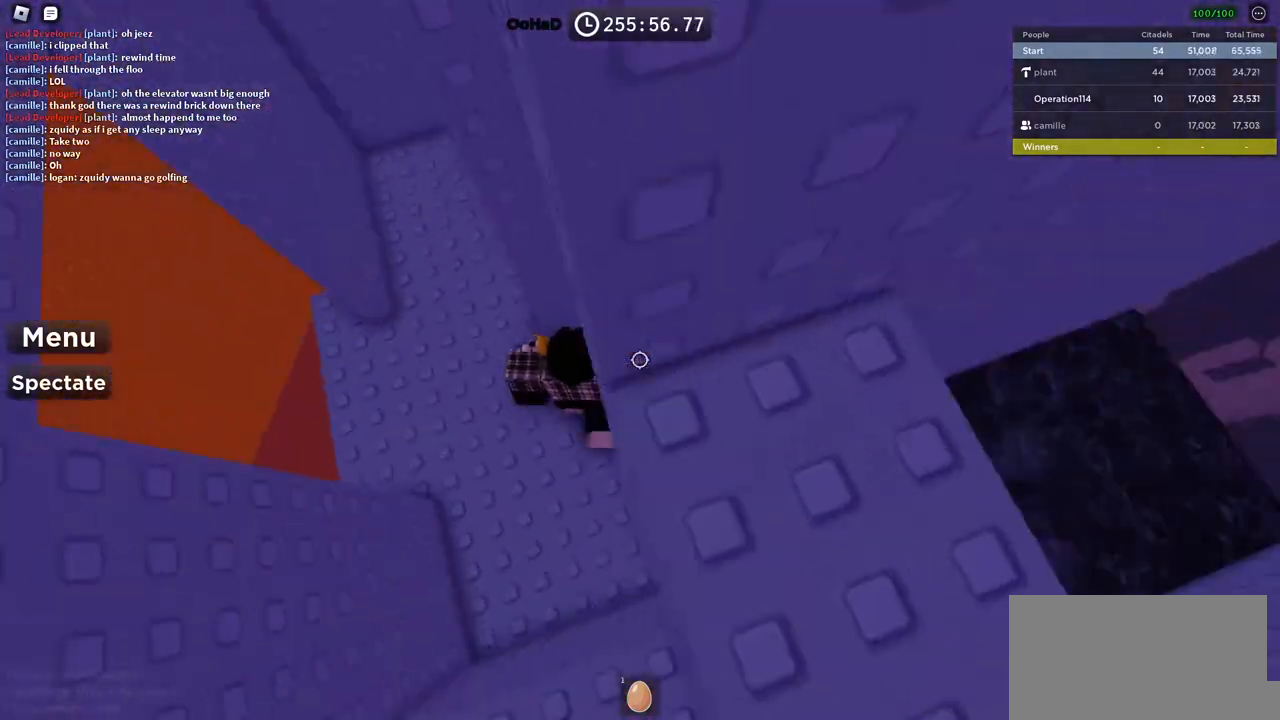
{"keys": ["d"], "events": [[133, "a", "down"], [133, "d", "up"], [283, "a", "up"], [300, "d", "down"]]}
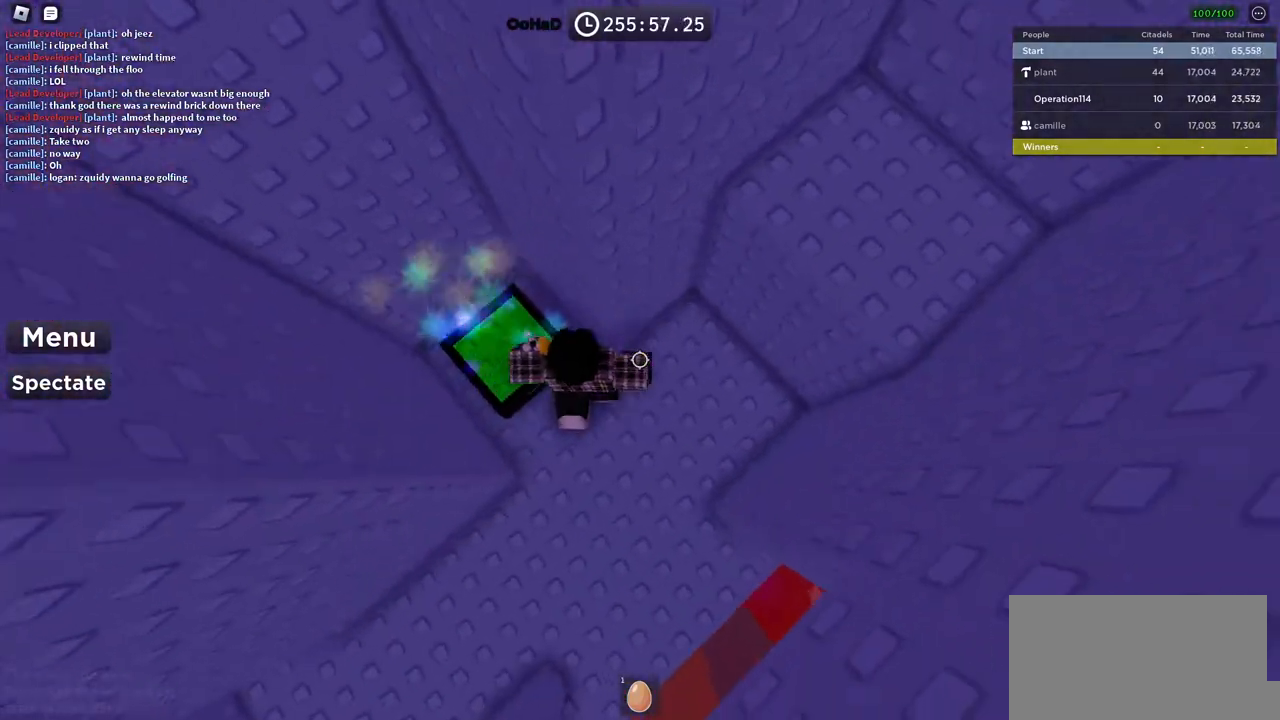
{"keys": ["space"], "events": [[83, "space", "down"], [217, "space", "up"], [233, "w", "down"], [383, "w", "up"], [417, "d", "up"], [483, "space", "down"]]}
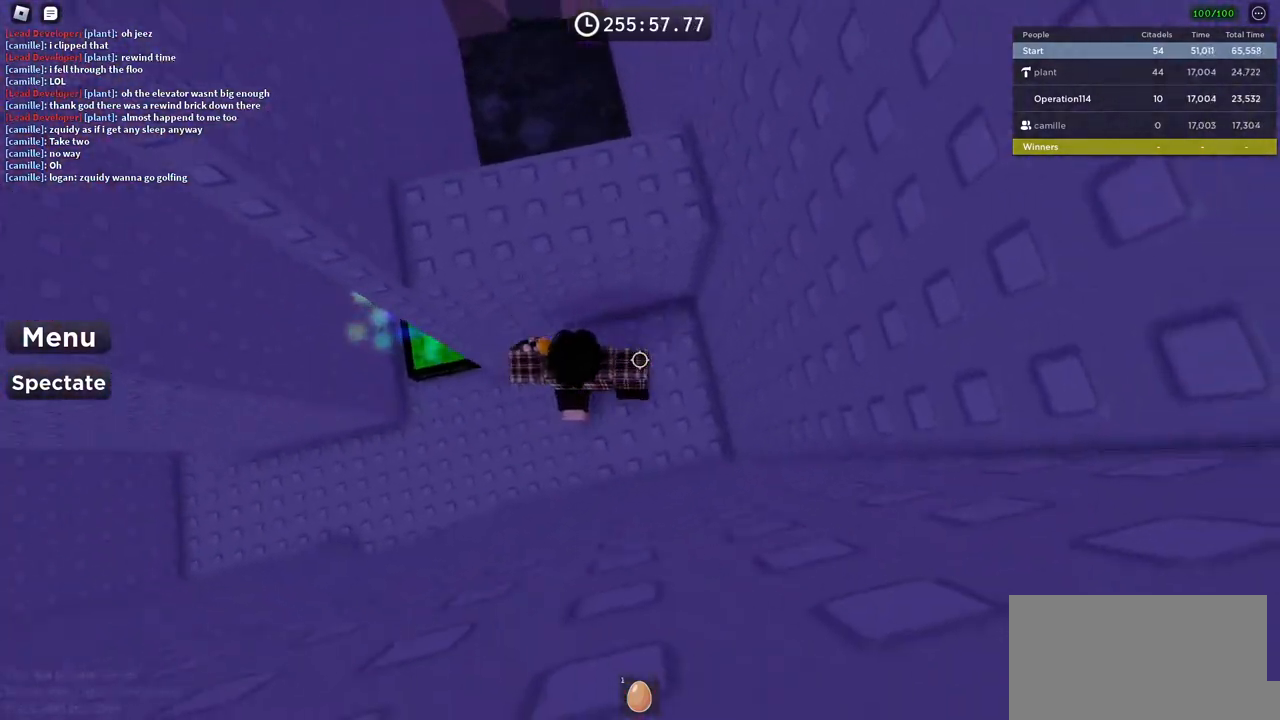
{"keys": ["w"], "events": [[117, "w", "down"], [133, "space", "up"], [200, "d", "down"], [433, "d", "up"]]}
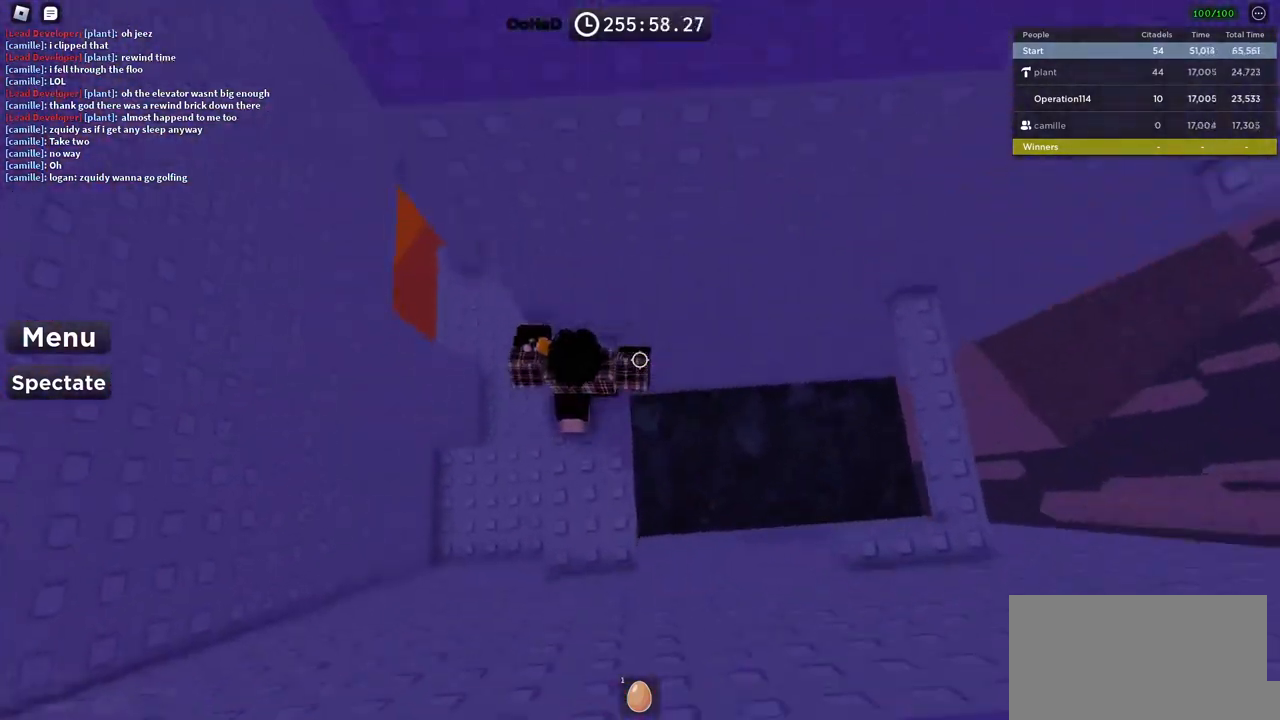
{"keys": ["d", "space"], "events": [[17, "w", "up"], [217, "d", "down"], [400, "space", "down"]]}